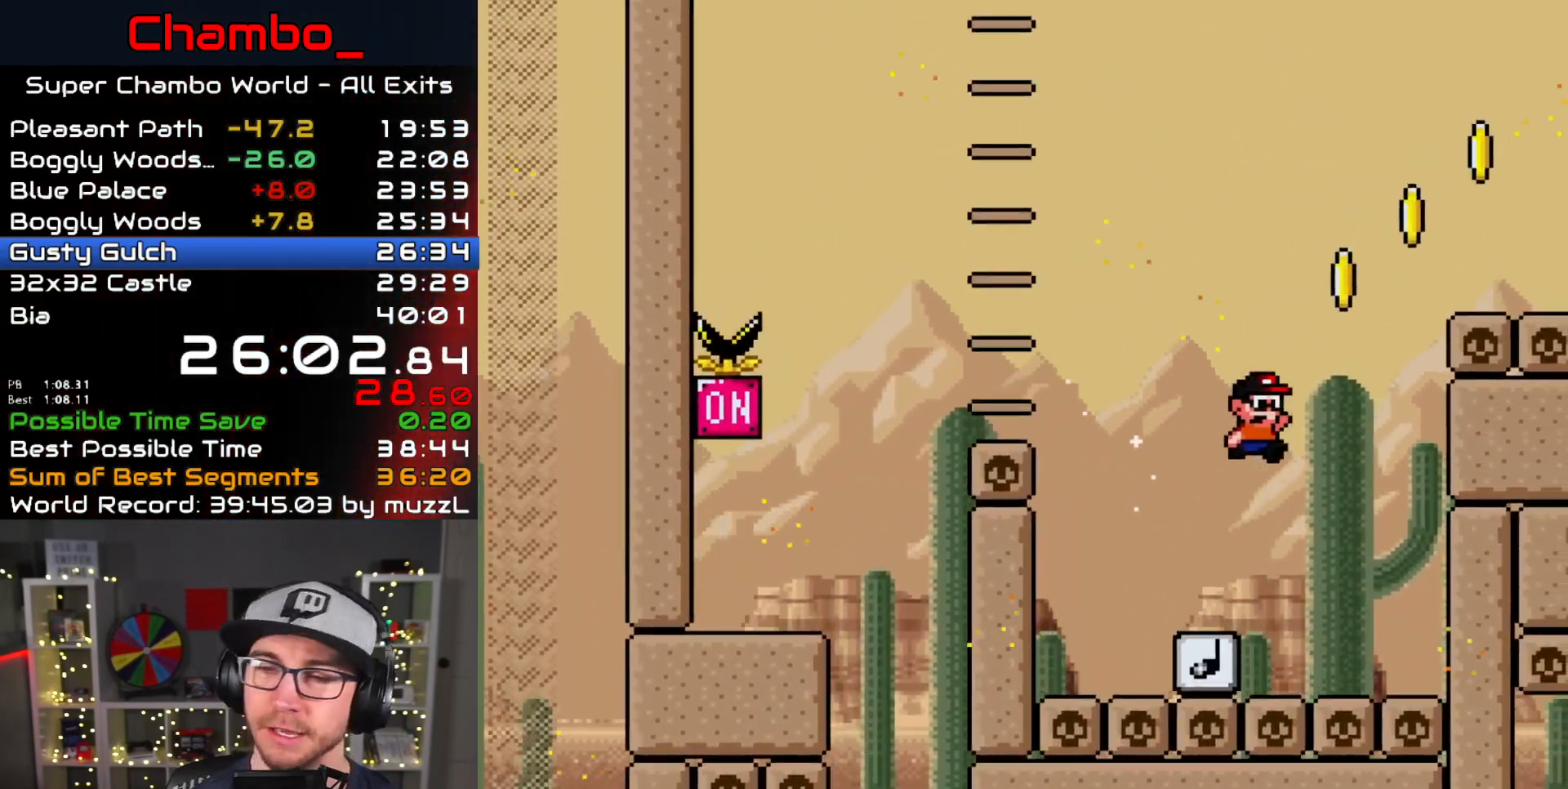
Gameplay with a controller (Nintendo layout); each line is a JSON object with the inputs held at the frame after it (dt_ms = milliseconds from this image to that frame). "events" lists button and stick changes between this image and that frame as [ms after this image, input, new state], when the widget could be followed in between. Not read: L1 L3 R1 R3 START.
{"dt_ms": 500, "buttons": ["B", "Y", "DPAD_RIGHT"]}
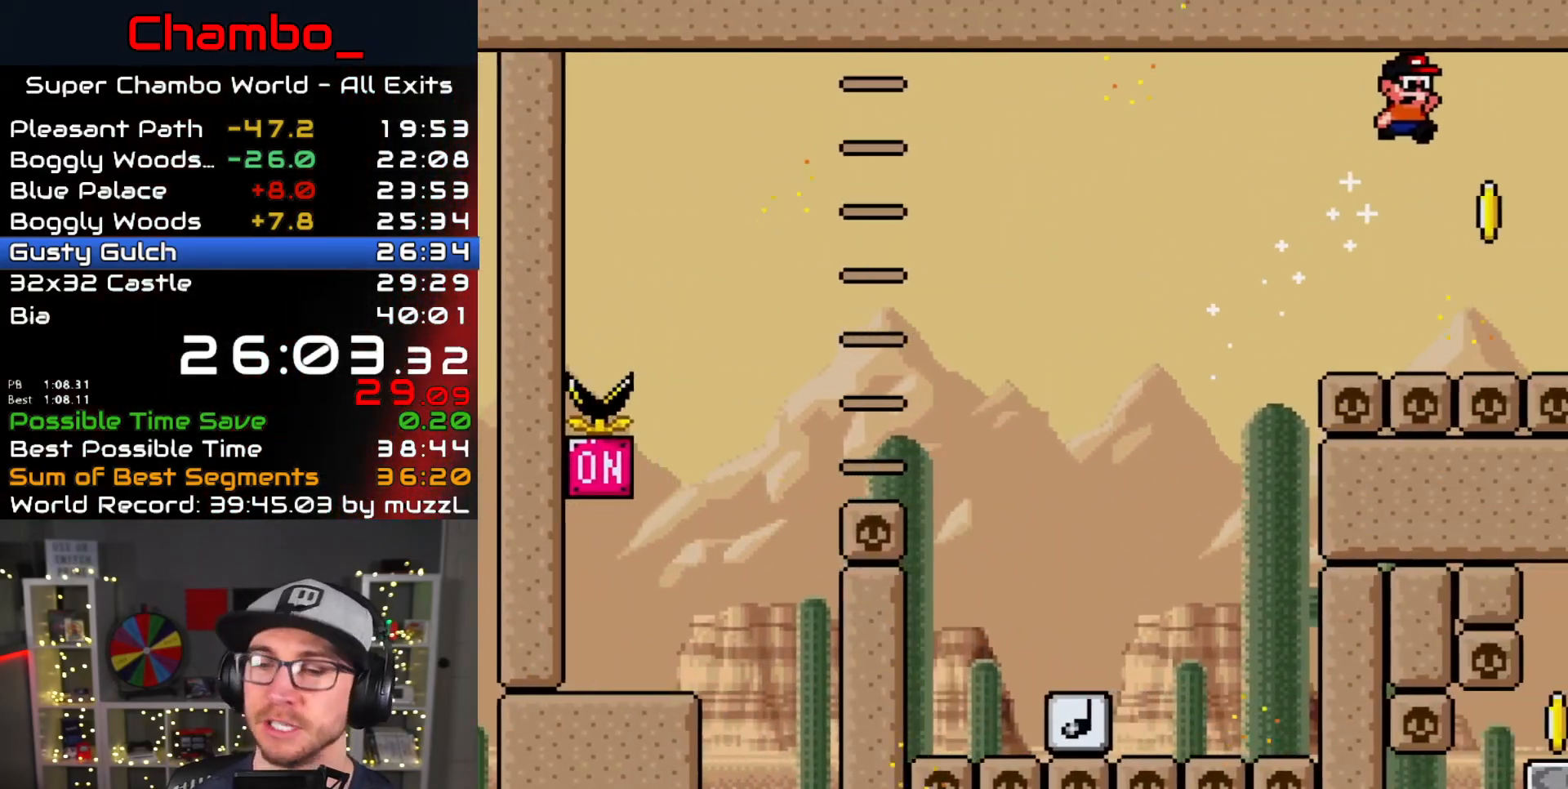
{"dt_ms": 500, "buttons": ["B", "Y", "DPAD_RIGHT"], "events": []}
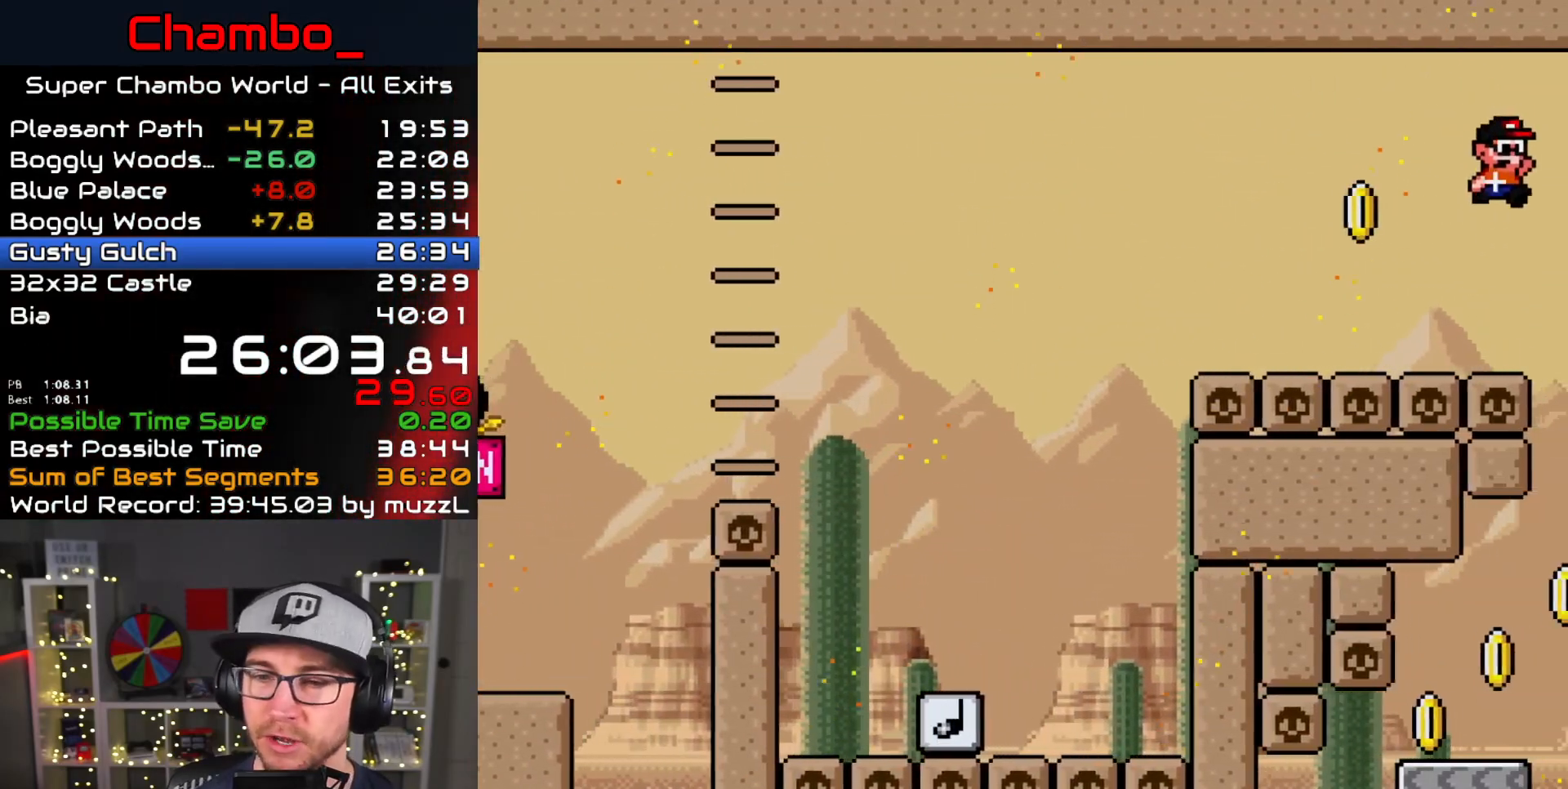
{"dt_ms": 500, "buttons": ["Y", "DPAD_LEFT"]}
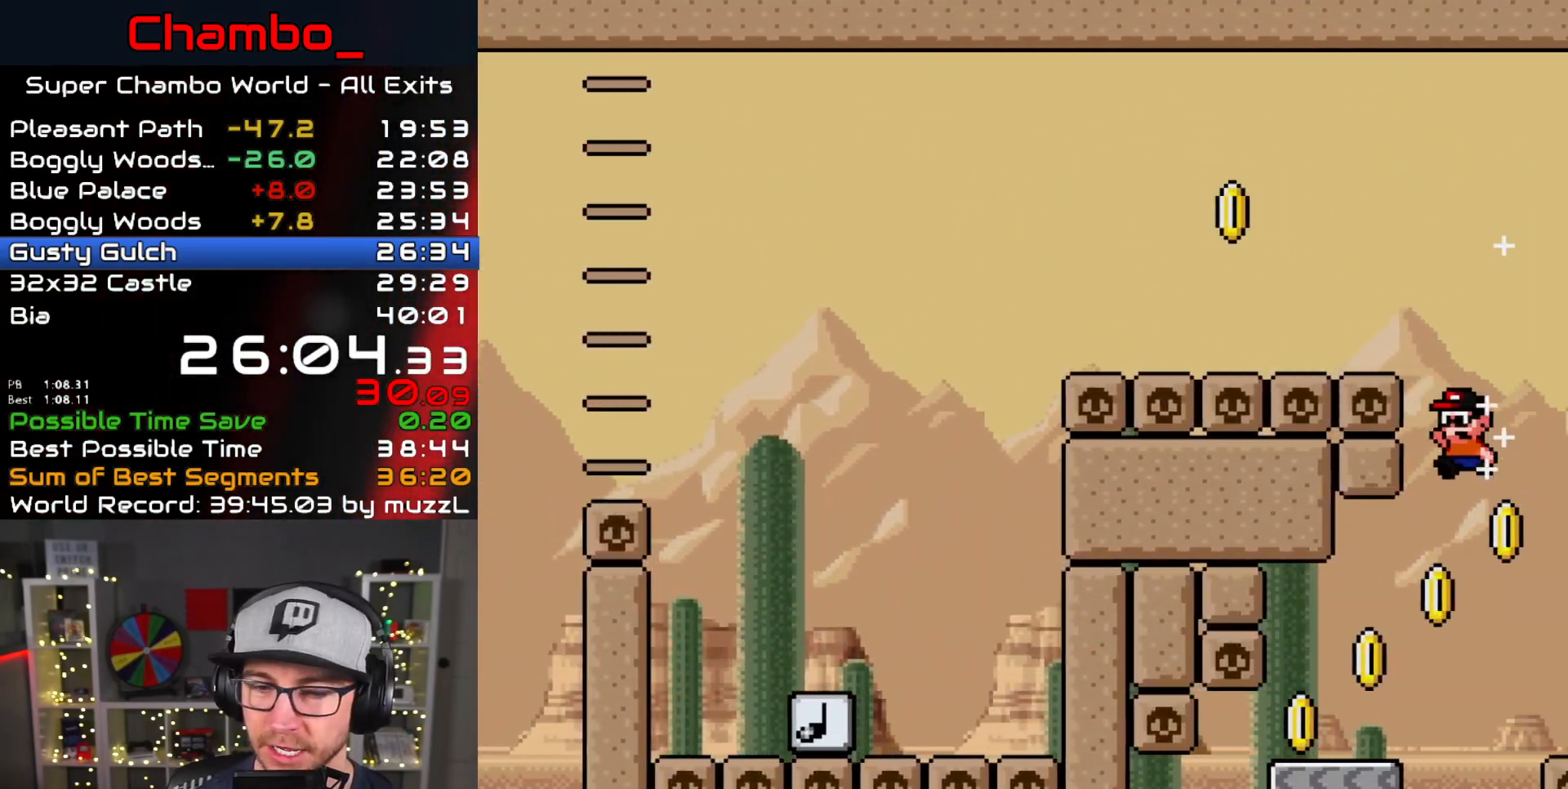
{"dt_ms": 1000, "buttons": ["X", "DPAD_RIGHT"]}
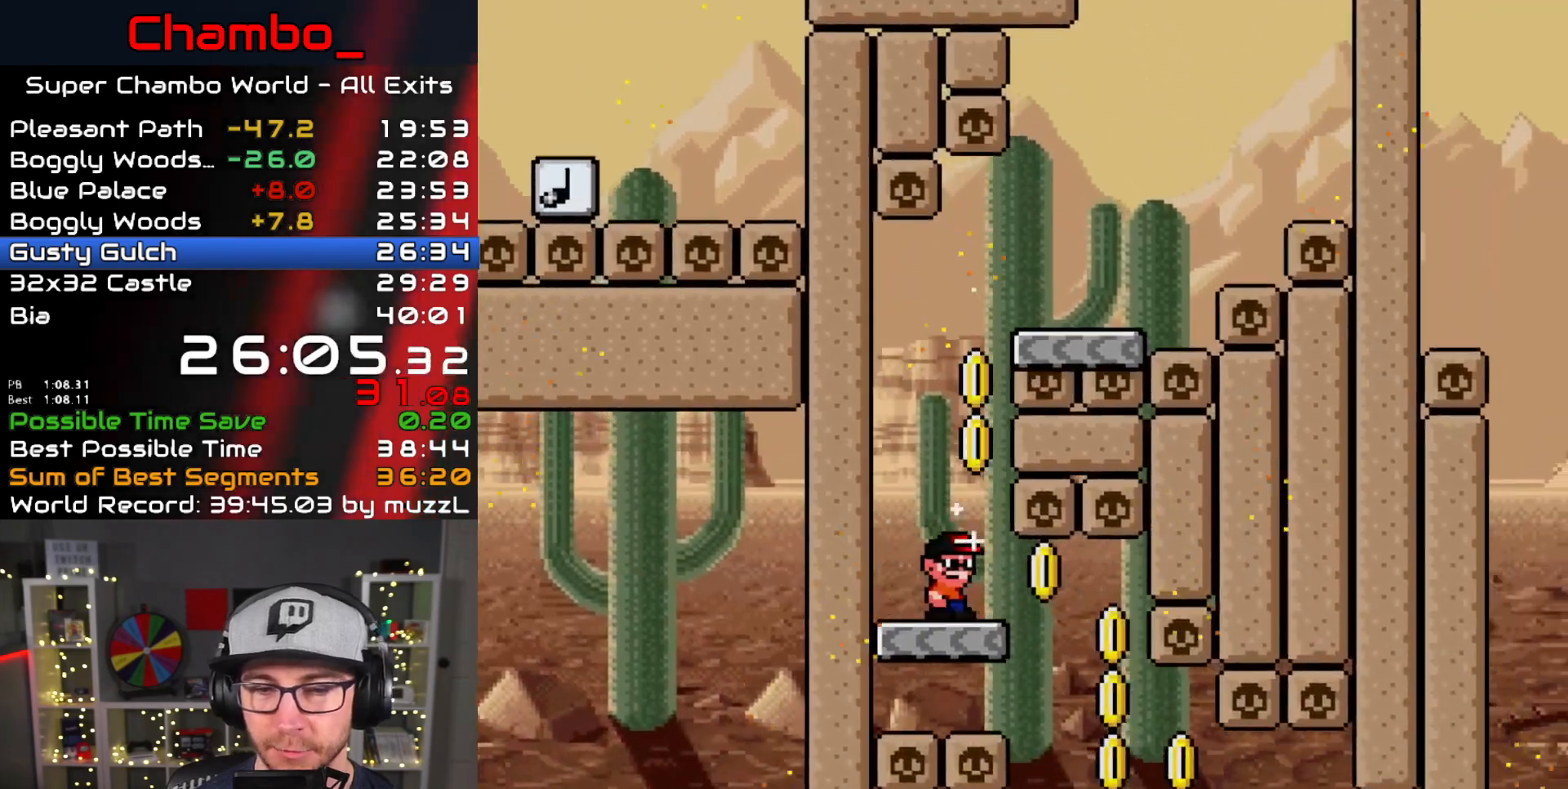
{"dt_ms": 1000, "buttons": ["A", "X", "DPAD_RIGHT"]}
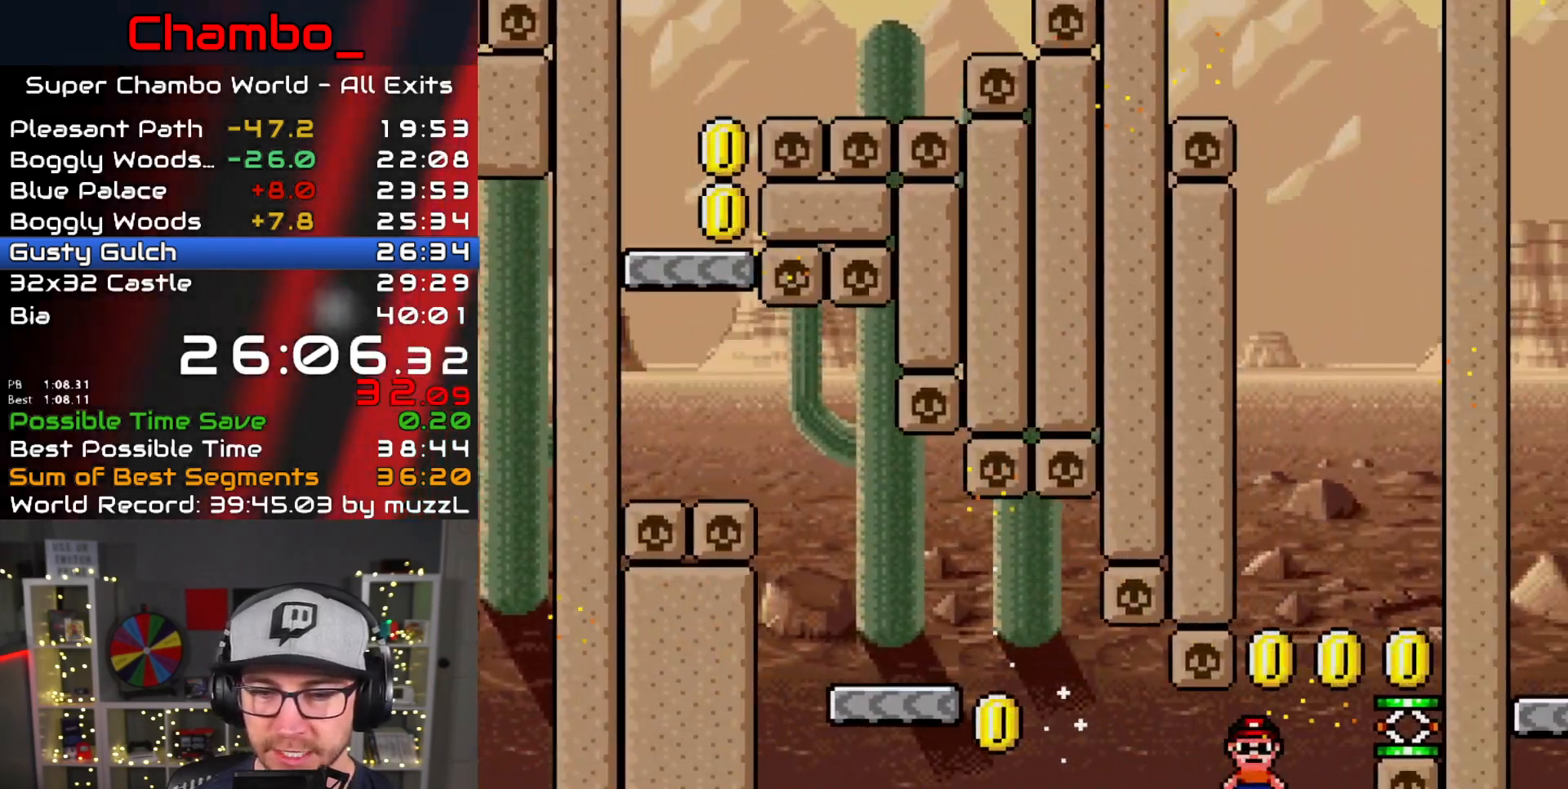
{"dt_ms": 500, "buttons": ["Y"]}
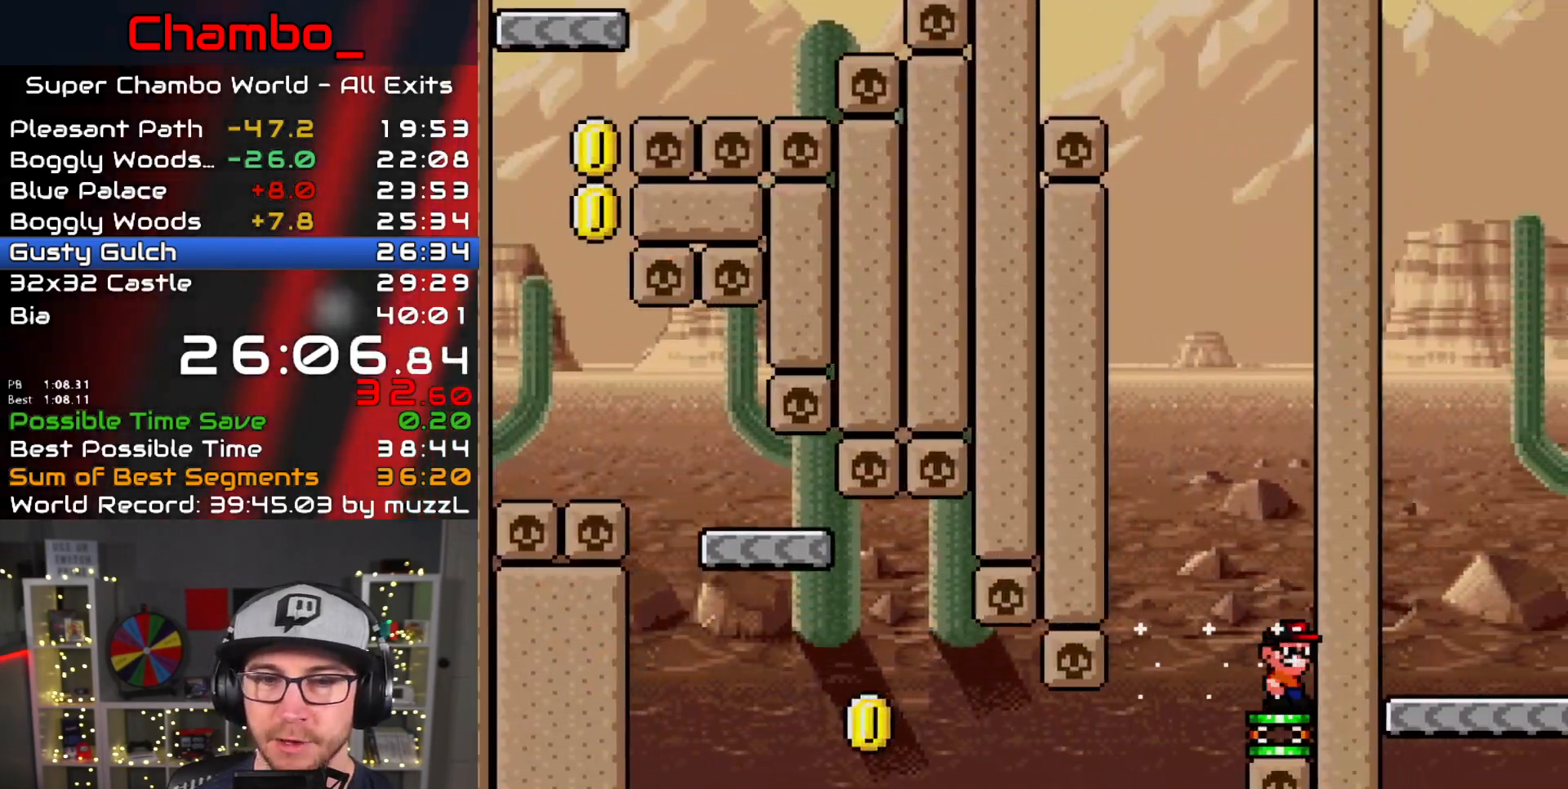
{"dt_ms": 500, "buttons": ["B", "Y", "DPAD_LEFT"], "events": [[33, "B", "down"], [300, "DPAD_LEFT", "down"]]}